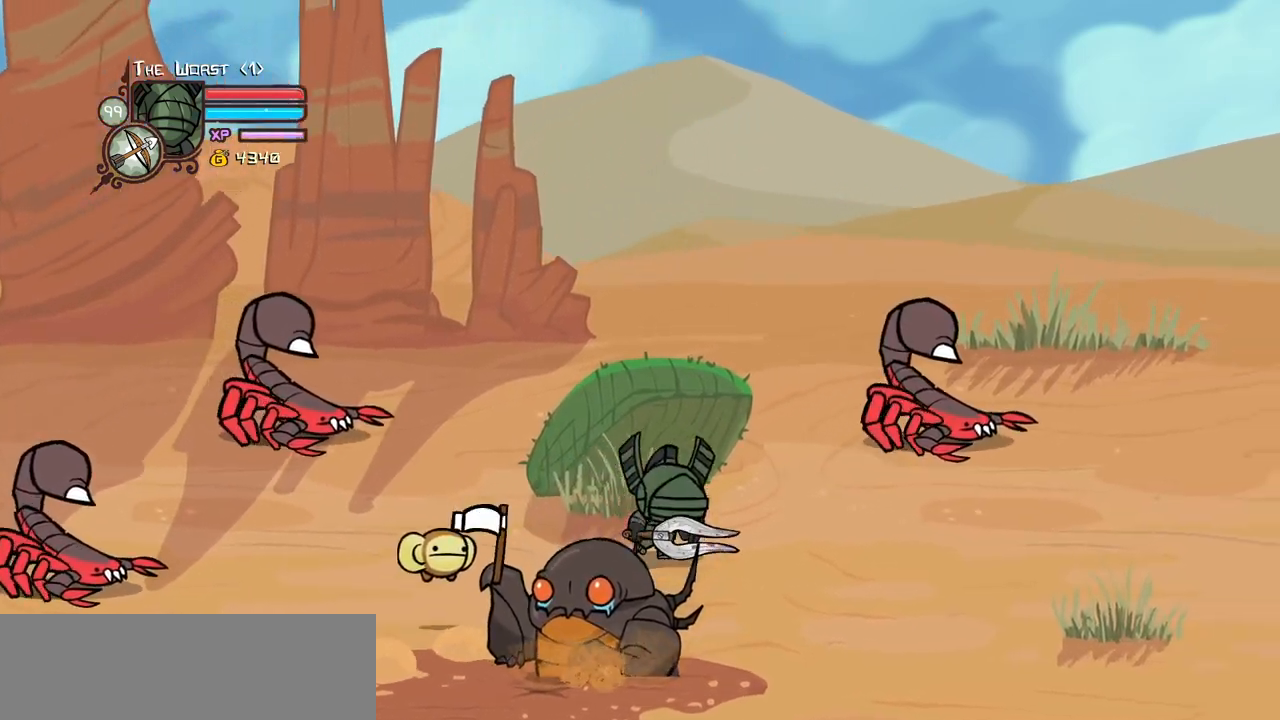
Gameplay with keyboard; each line is a JSON object with the keys held at the frame after it. "events" lists presses ("down") and releases ("up") of "block", "down", "heavy", "item", "iteml", "itemr", "jump", "left", "light", "magic", "right" and "up" between this image and that frame as [ms after this image, input, new state], when the widget could be followed in between. No other keys are recorded. Mouse input is not recorded. Key names are as the overlay labels them; some are game actions (e.g. jump) rather than physical keys.
{"keys": ["right"], "events": [[17, "up", "up"]]}
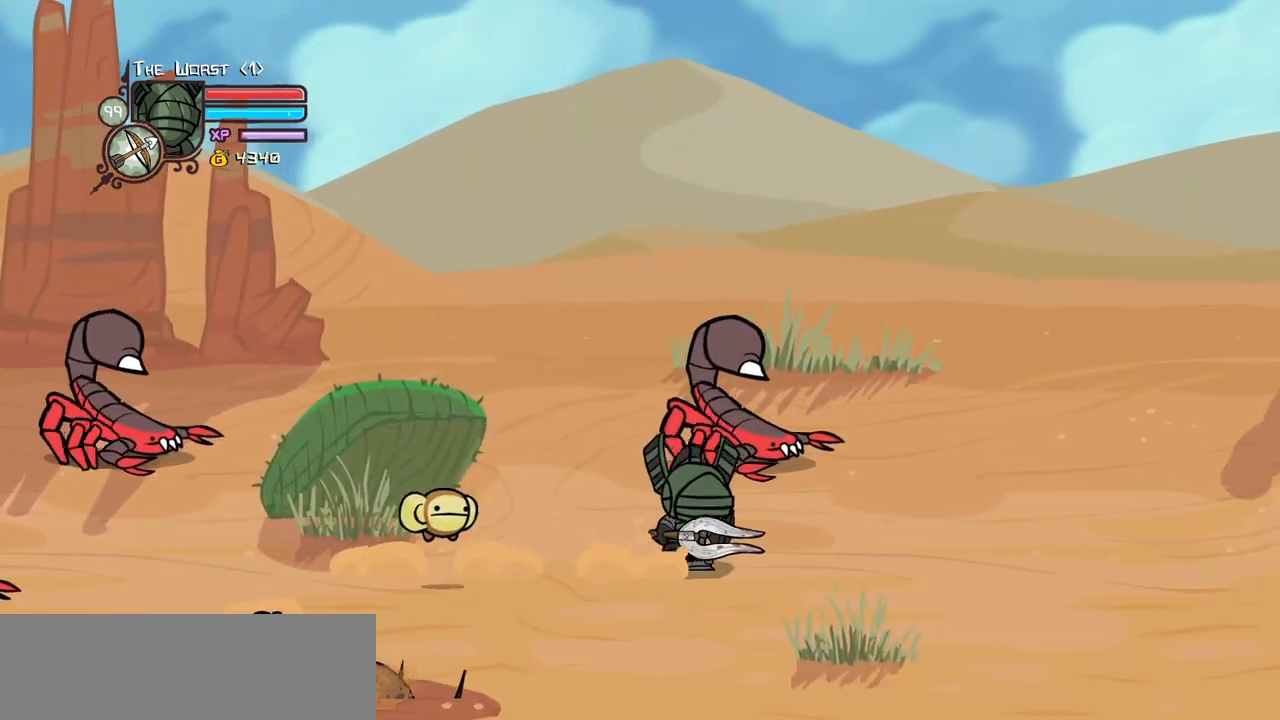
{"keys": ["right"], "events": []}
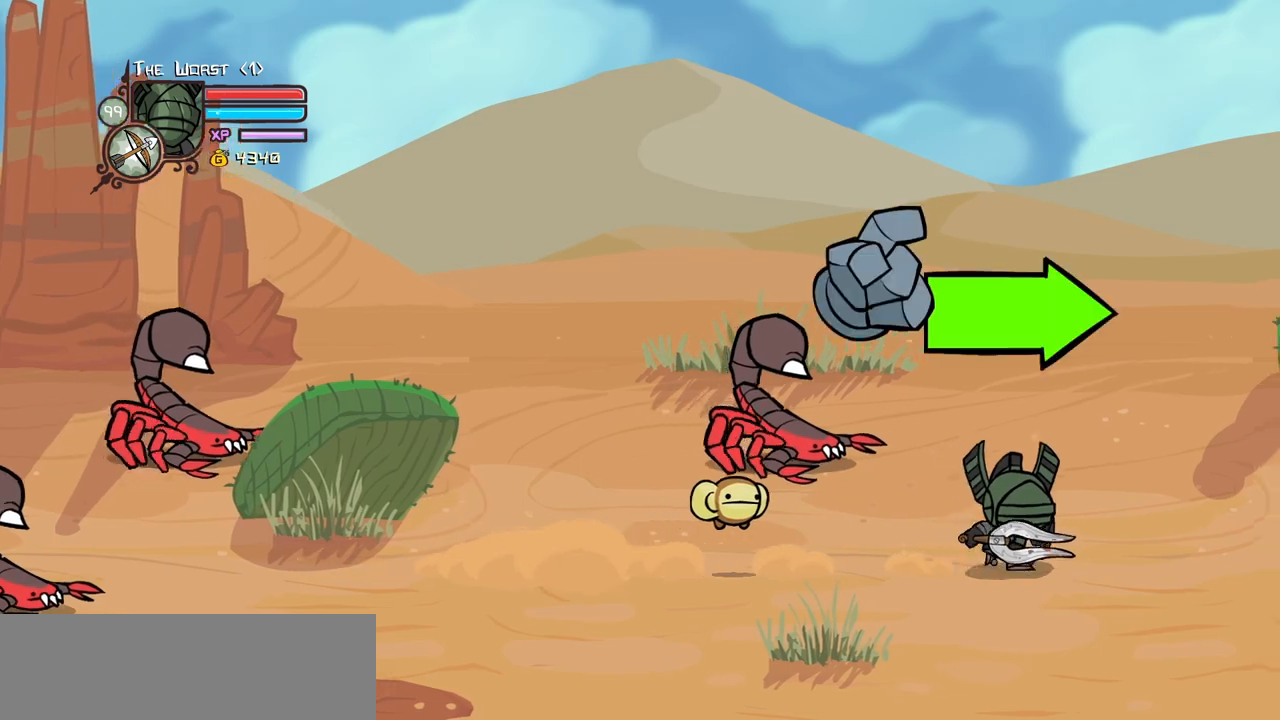
{"keys": ["left"], "events": [[367, "left", "down"], [467, "right", "up"]]}
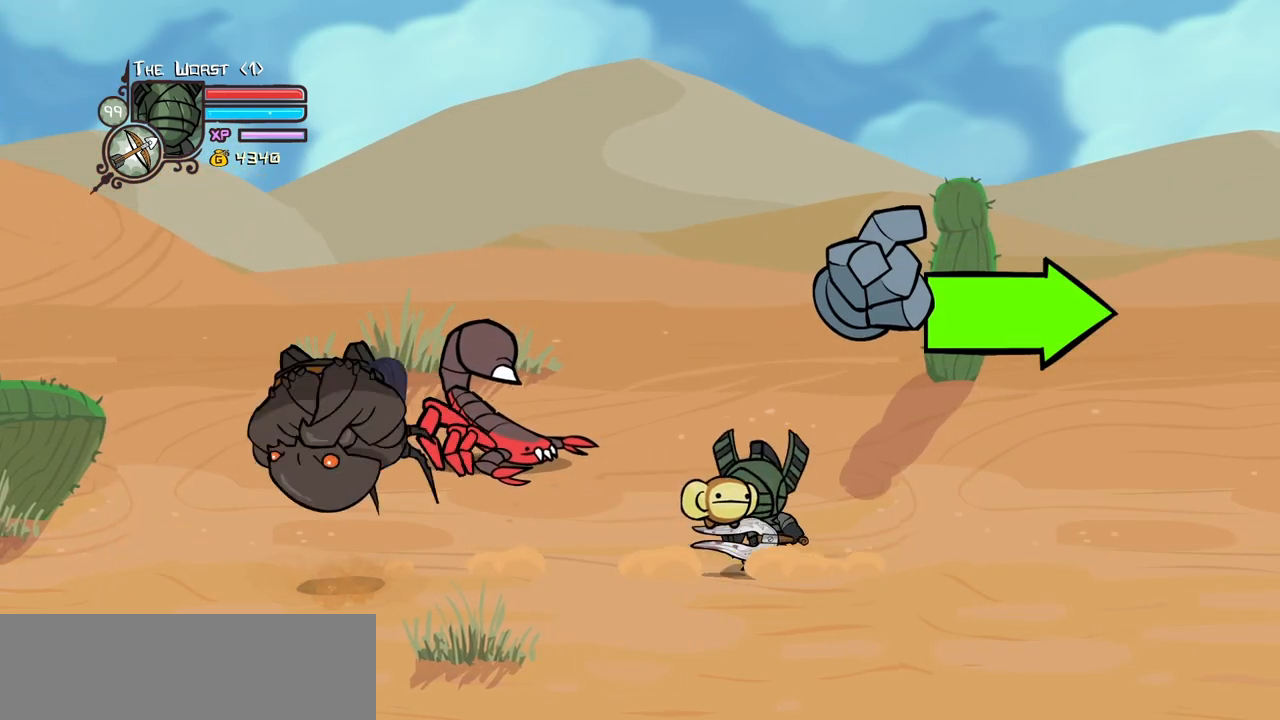
{"keys": ["heavy", "left"], "events": [[250, "light", "down"], [334, "heavy", "down"], [484, "light", "up"]]}
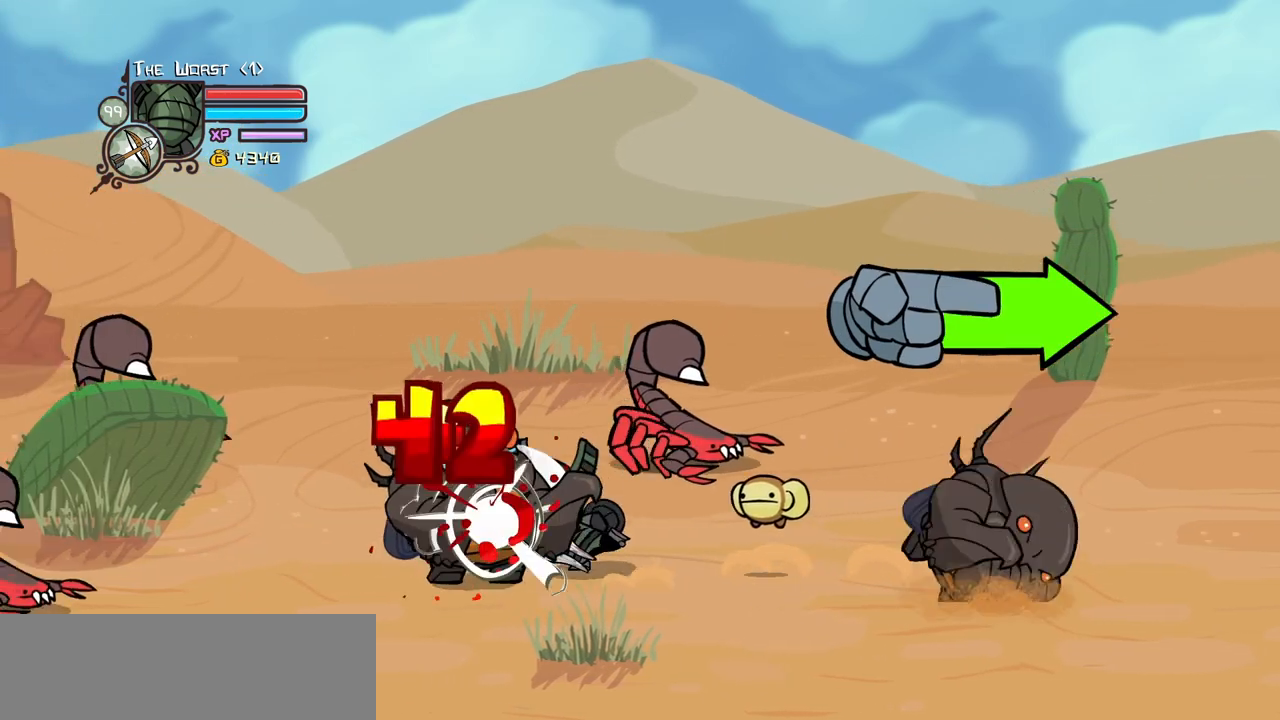
{"keys": ["left"], "events": [[117, "heavy", "up"], [167, "heavy", "down"], [500, "heavy", "up"]]}
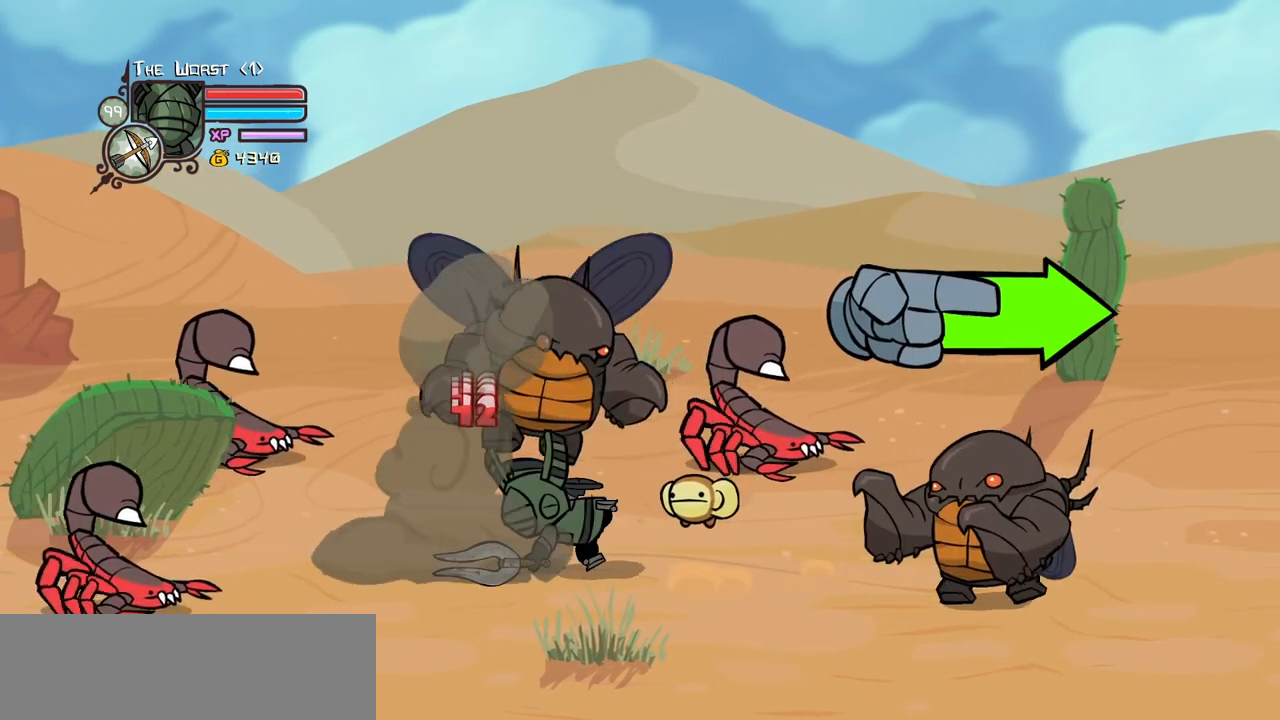
{"keys": ["right"], "events": [[284, "left", "up"], [284, "right", "down"]]}
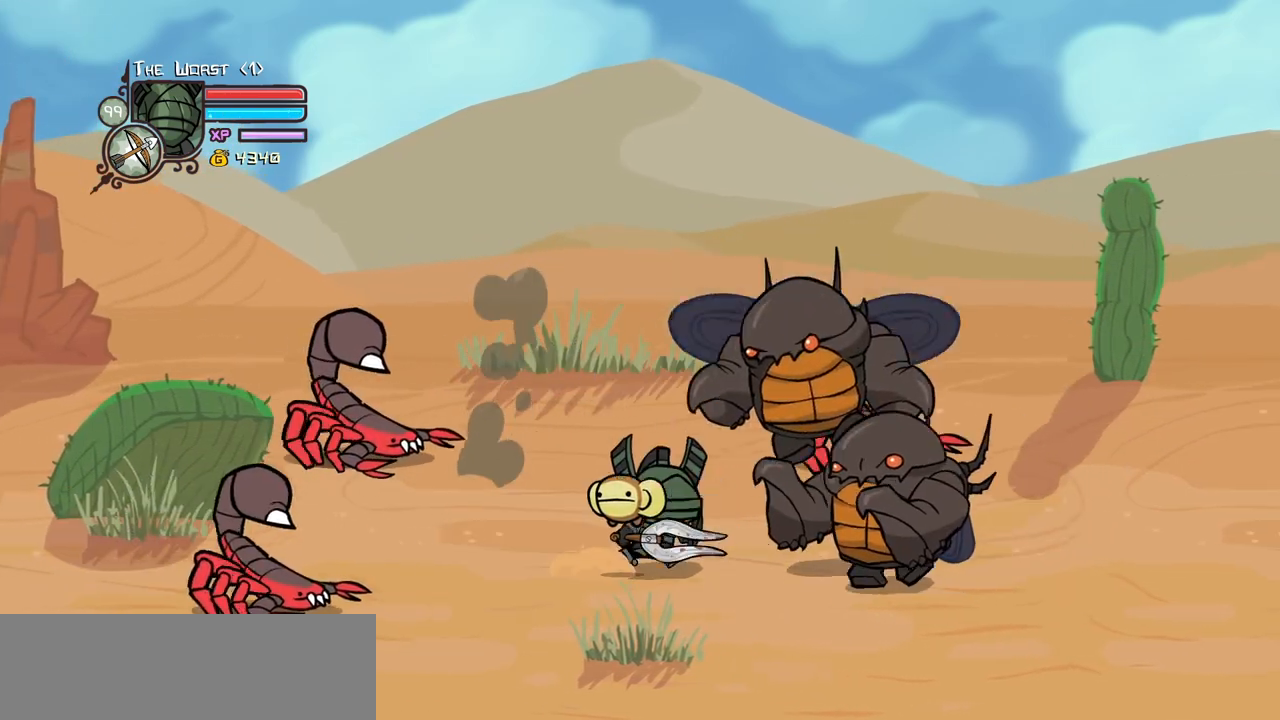
{"keys": ["heavy"], "events": [[50, "heavy", "down"], [50, "jump", "down"], [150, "right", "up"], [200, "jump", "up"], [300, "heavy", "up"], [334, "heavy", "down"]]}
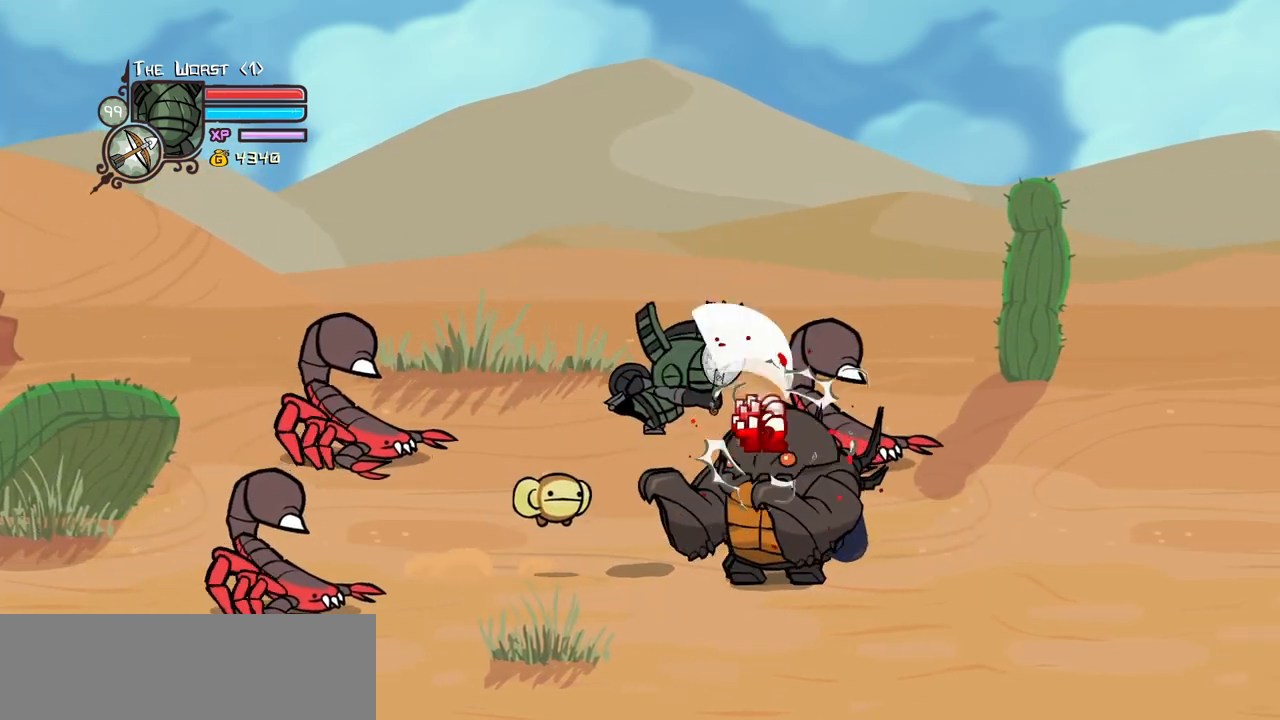
{"keys": ["heavy", "left"], "events": [[34, "light", "down"], [67, "heavy", "up"], [217, "heavy", "down"], [267, "light", "up"], [450, "left", "down"]]}
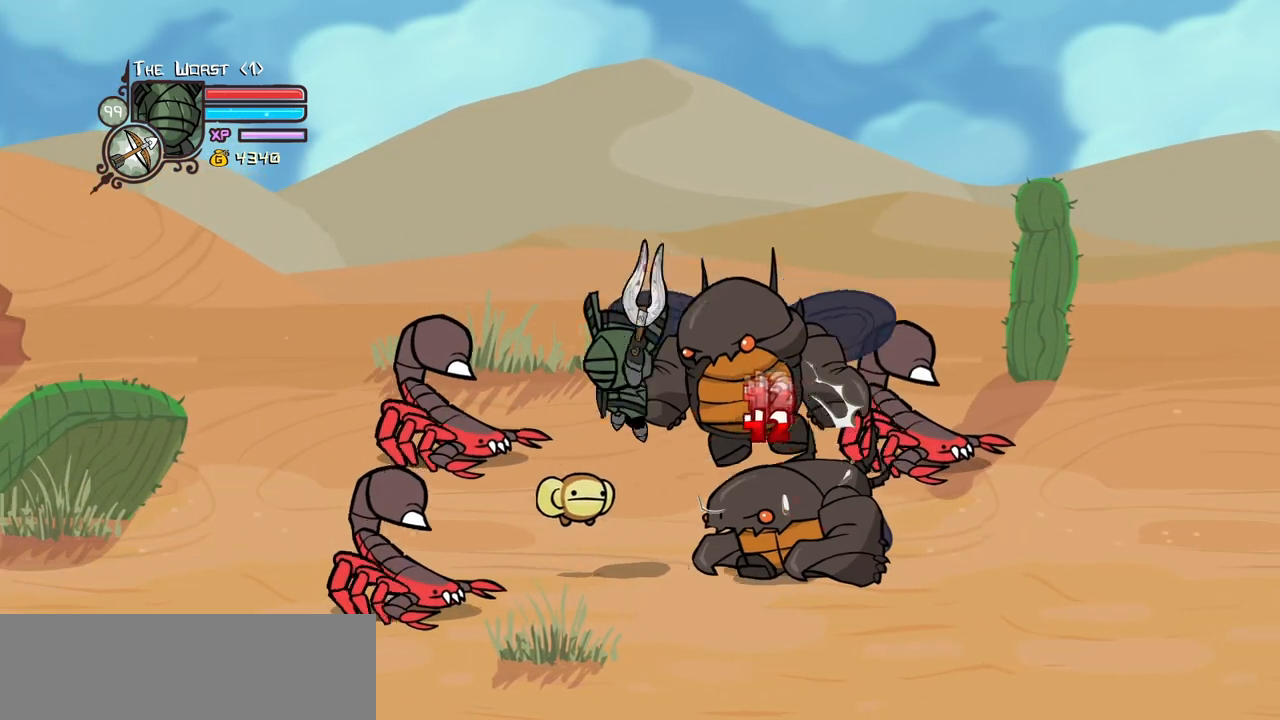
{"keys": ["right"], "events": [[50, "heavy", "up"], [134, "right", "down"], [184, "left", "up"]]}
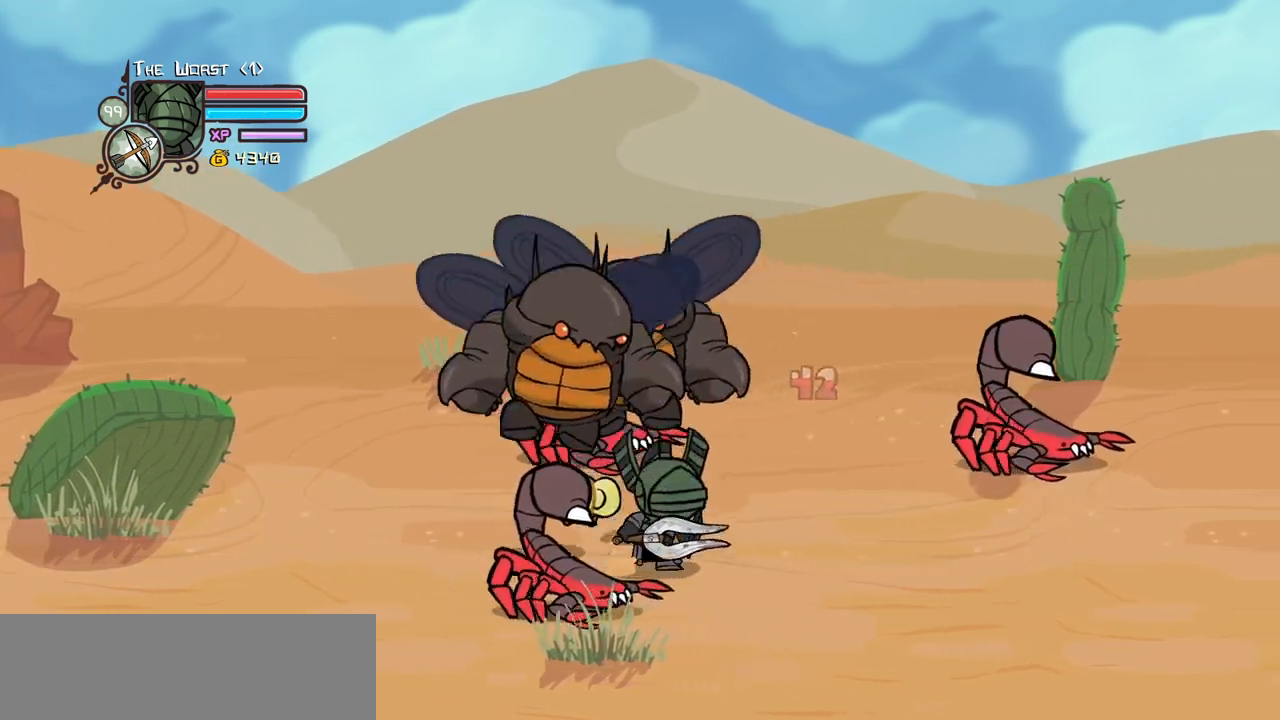
{"keys": [], "events": [[200, "left", "down"], [250, "jump", "down"], [300, "heavy", "down"], [300, "right", "up"], [334, "left", "up"], [384, "jump", "up"], [484, "heavy", "up"]]}
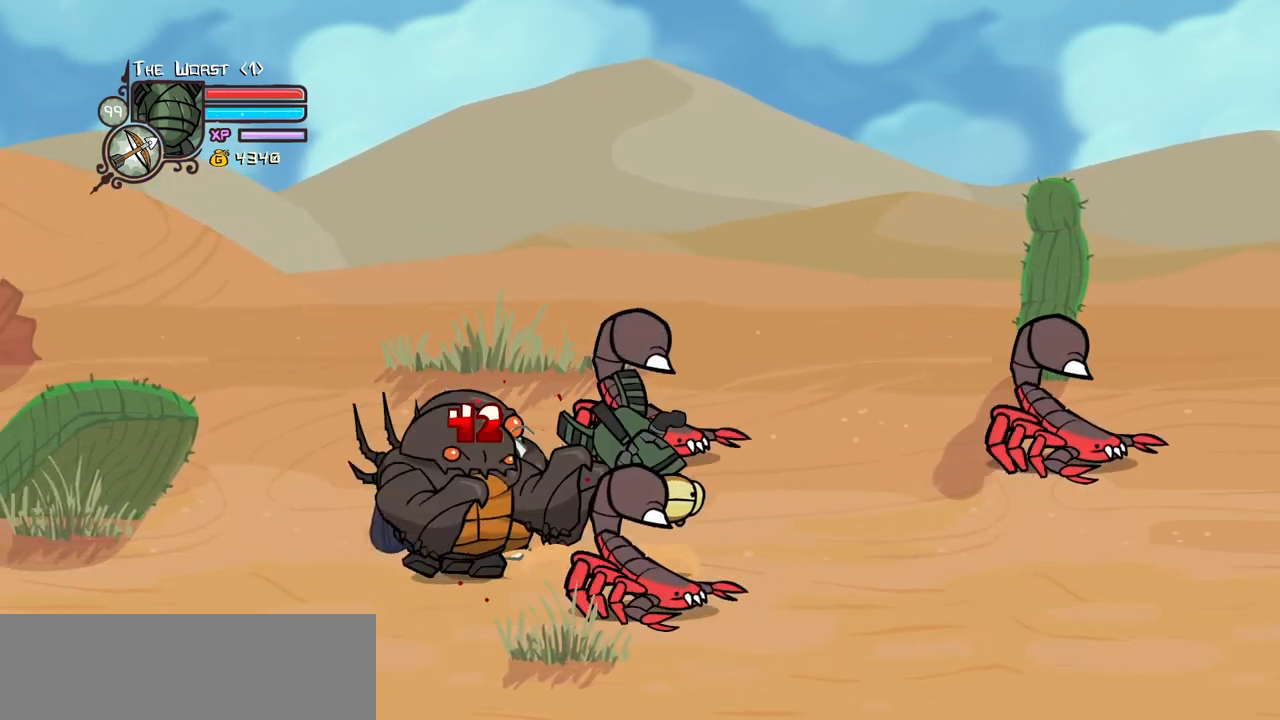
{"keys": ["heavy"], "events": [[34, "heavy", "down"], [267, "heavy", "up"], [267, "light", "down"], [450, "heavy", "down"], [500, "light", "up"]]}
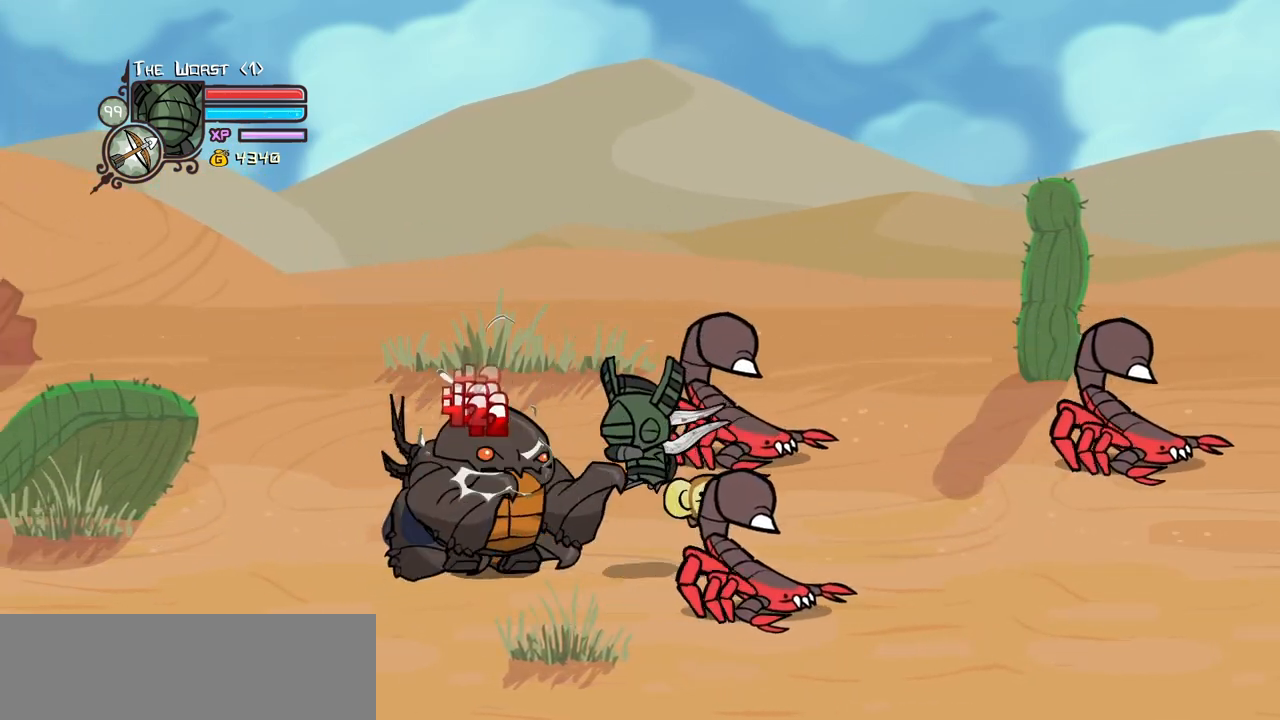
{"keys": ["left"], "events": [[184, "right", "down"], [234, "heavy", "up"], [417, "left", "down"], [467, "right", "up"]]}
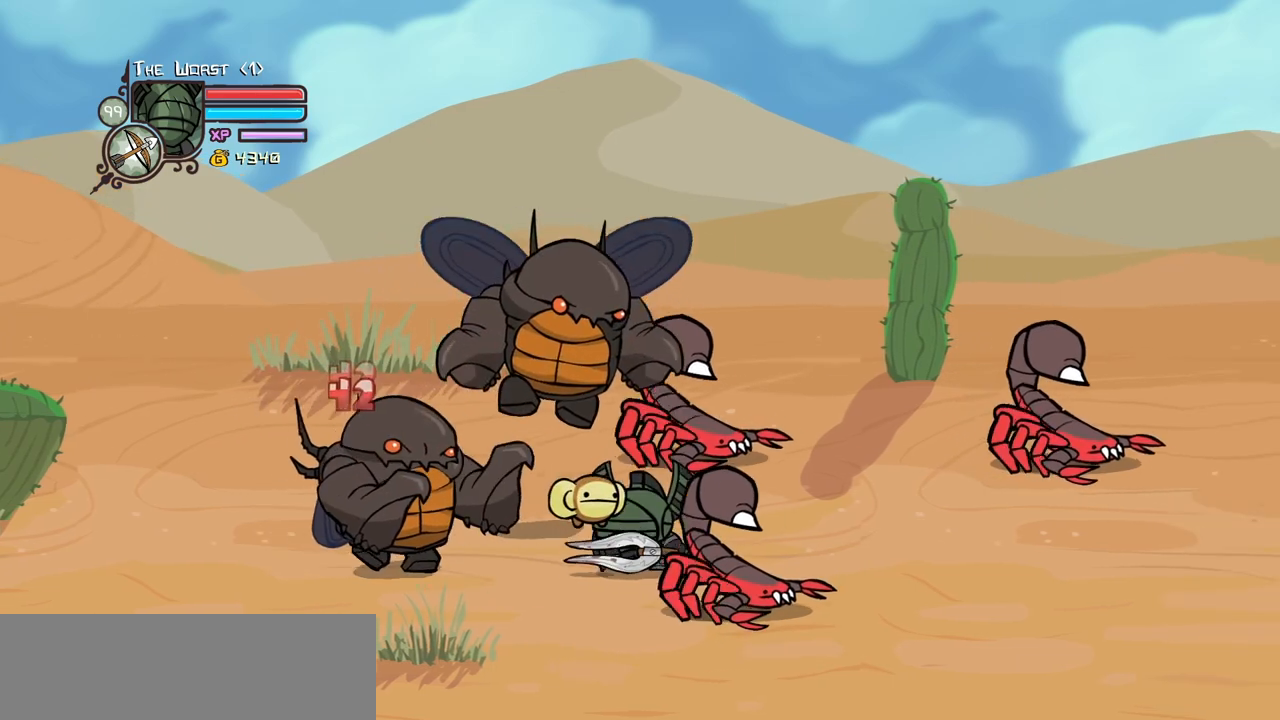
{"keys": ["down", "left"], "events": [[150, "light", "down"], [250, "left", "up"], [300, "light", "up"], [384, "left", "down"], [484, "down", "down"]]}
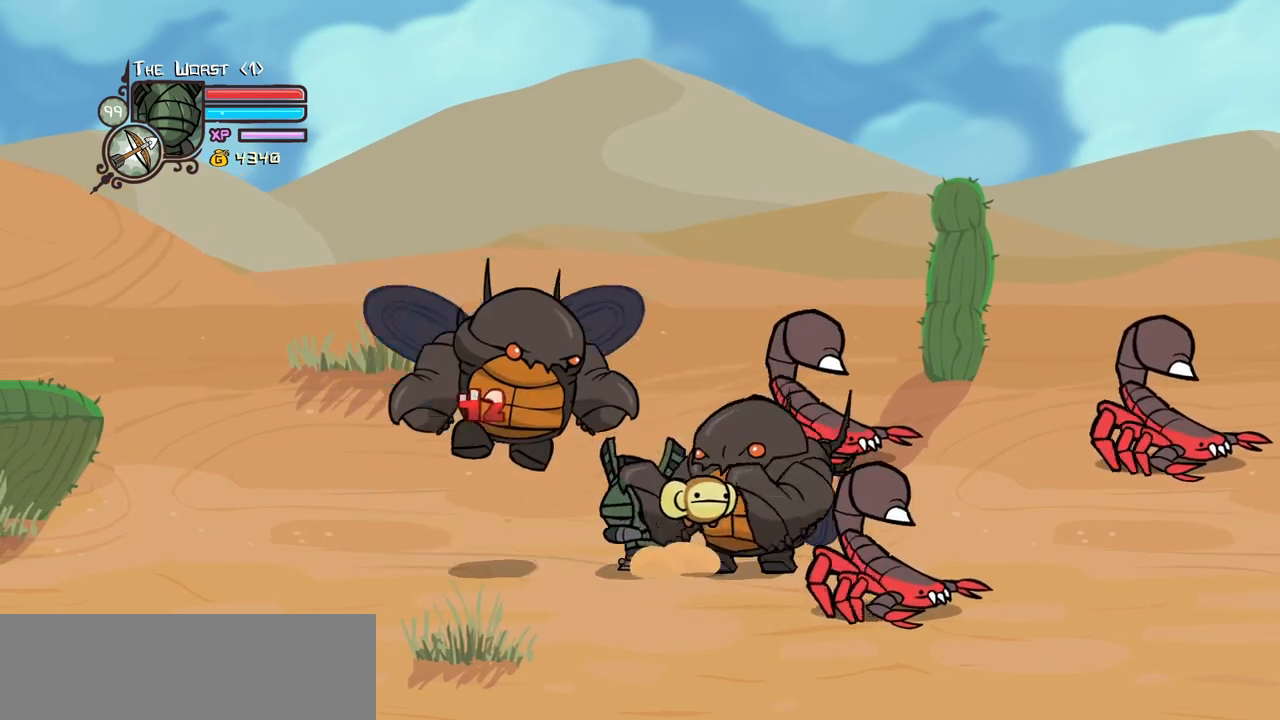
{"keys": ["jump", "right", "up"], "events": [[300, "down", "up"], [350, "up", "down"], [400, "right", "down"], [450, "left", "up"], [500, "jump", "down"]]}
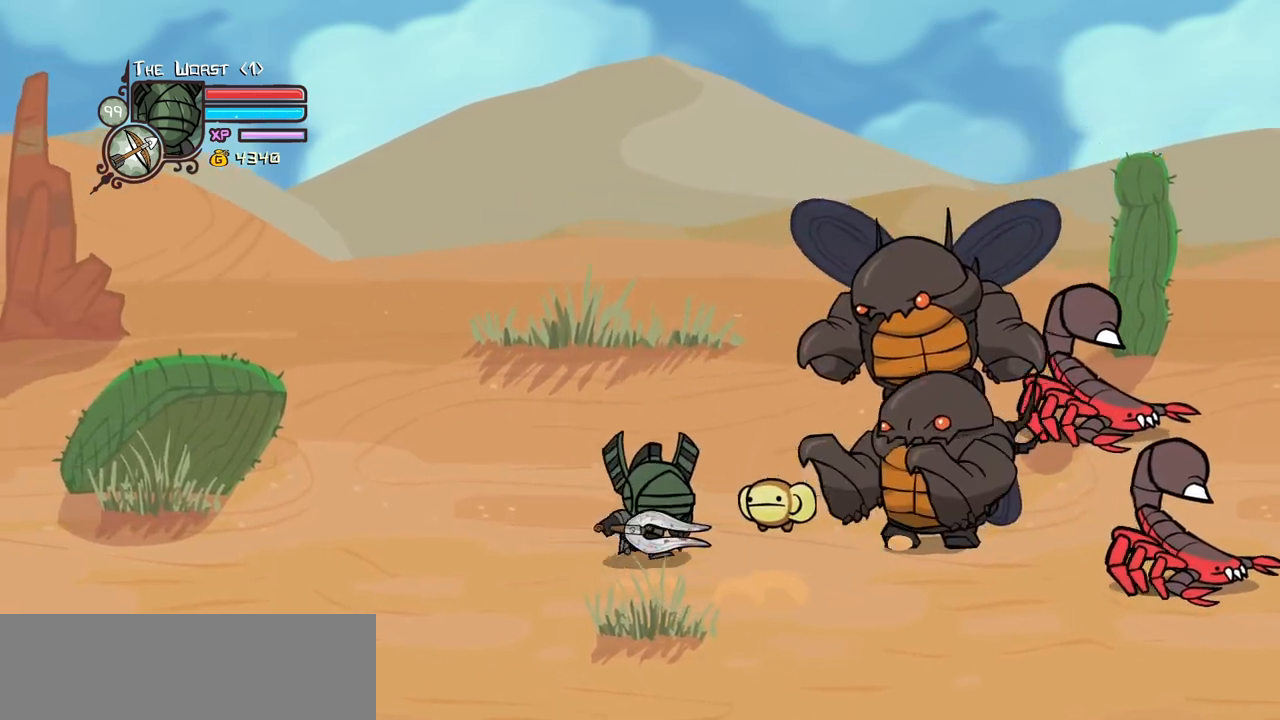
{"keys": ["heavy"], "events": [[84, "heavy", "down"], [84, "up", "up"], [184, "jump", "up"], [234, "right", "up"], [284, "heavy", "up"], [317, "heavy", "down"]]}
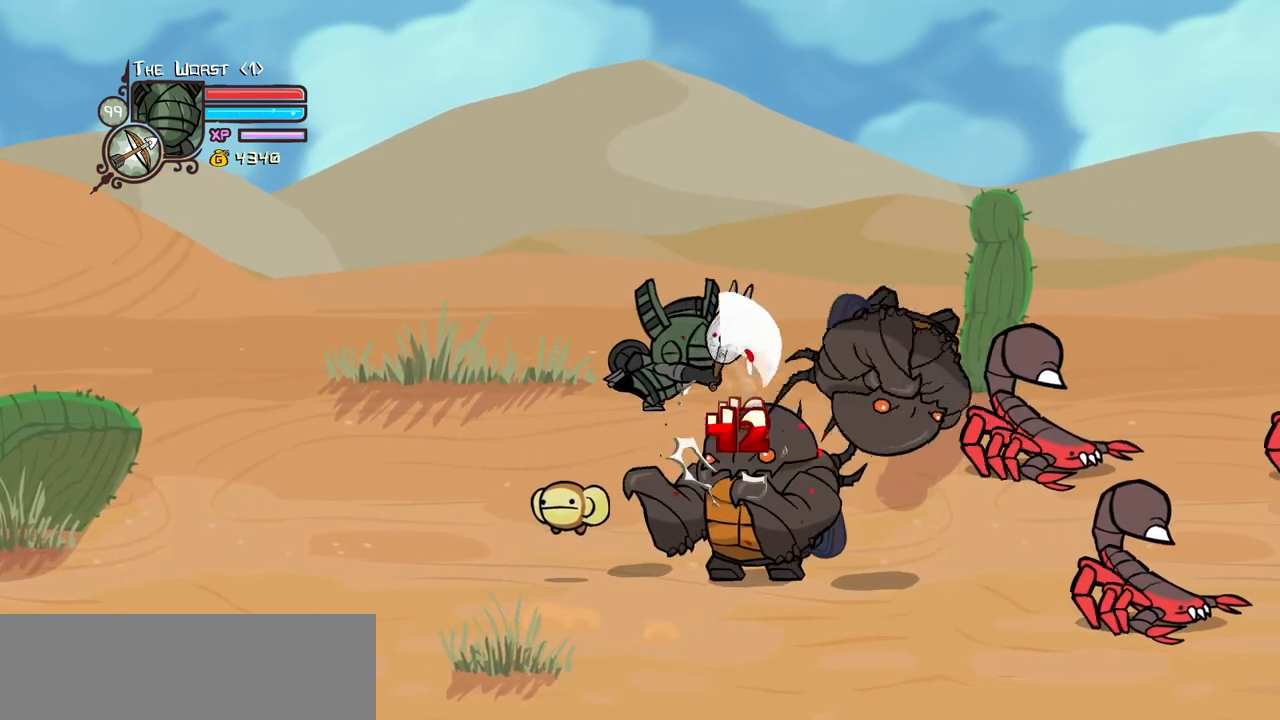
{"keys": ["down", "heavy", "left"], "events": [[67, "heavy", "up"], [150, "light", "down"], [250, "heavy", "down"], [284, "light", "up"], [484, "down", "down"], [484, "left", "down"]]}
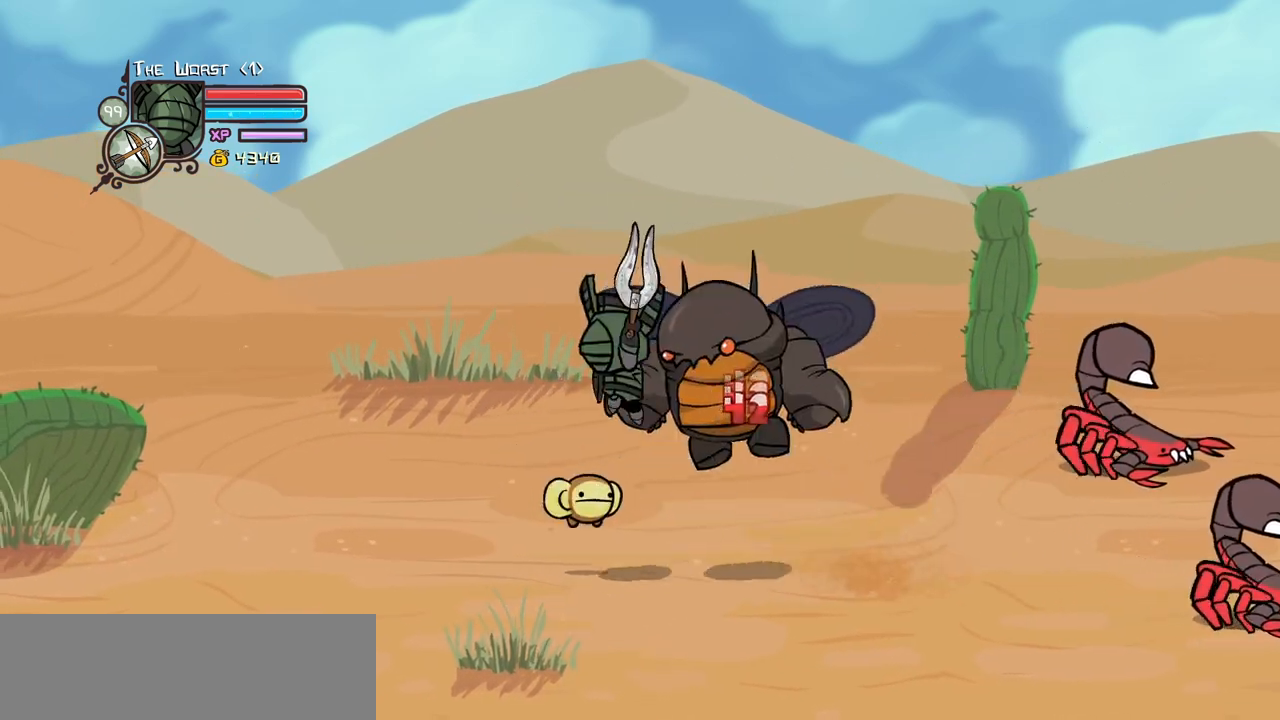
{"keys": ["down", "left", "right"], "events": [[34, "heavy", "up"], [500, "right", "down"]]}
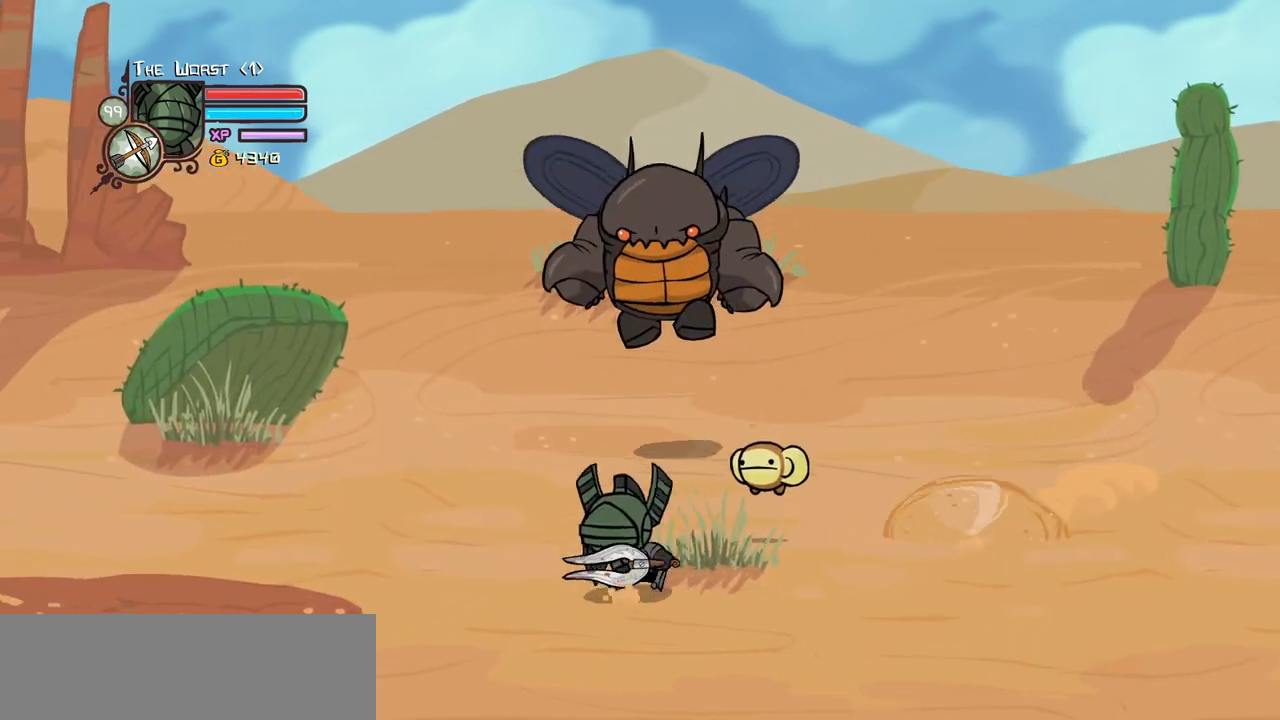
{"keys": ["right"], "events": [[50, "left", "up"], [84, "jump", "down"], [134, "light", "down"], [234, "down", "up"], [234, "jump", "up"], [284, "light", "up"]]}
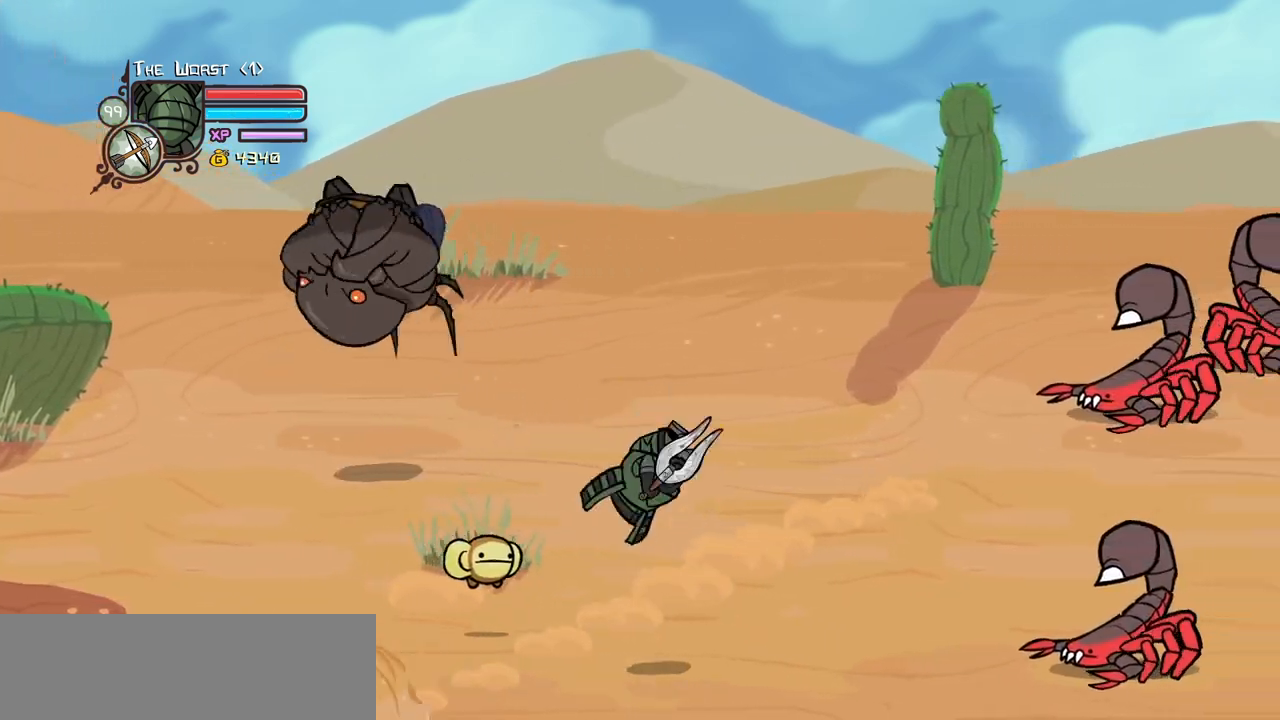
{"keys": ["item", "right"], "events": [[334, "up", "down"], [434, "item", "down"], [484, "up", "up"]]}
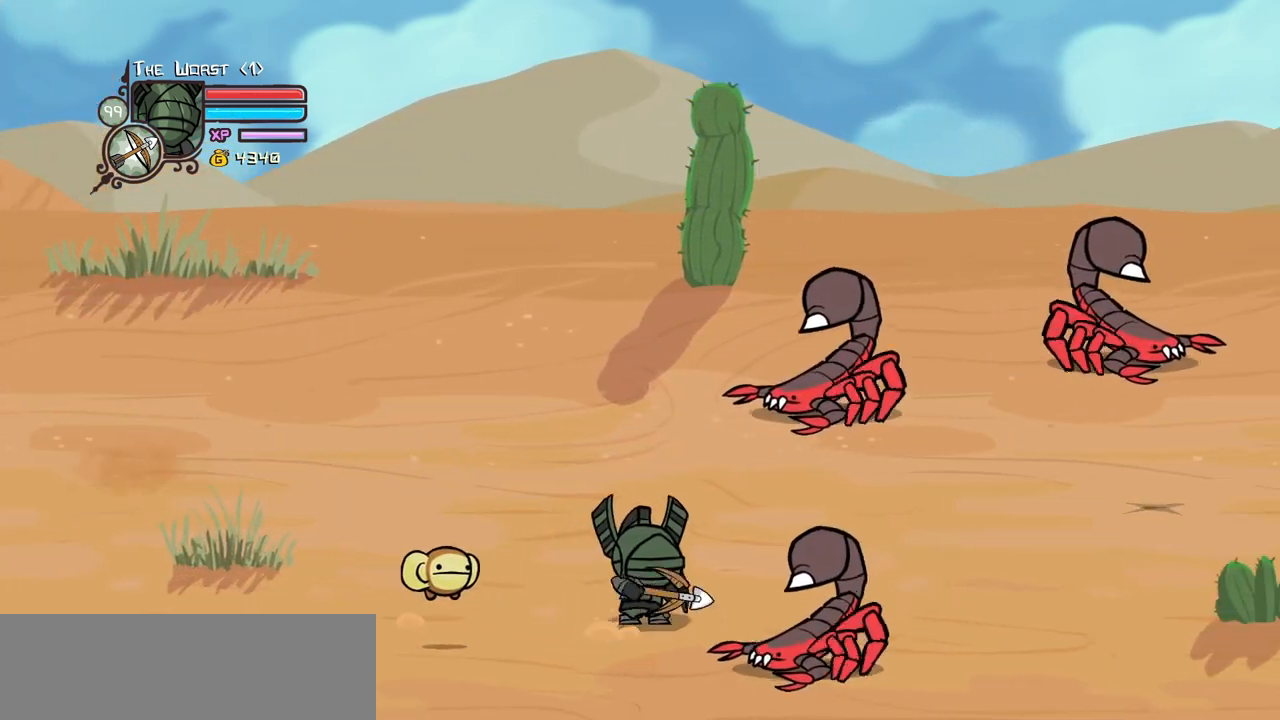
{"keys": ["down", "right"], "events": [[34, "item", "up"], [84, "down", "down"], [267, "item", "down"], [350, "item", "up"]]}
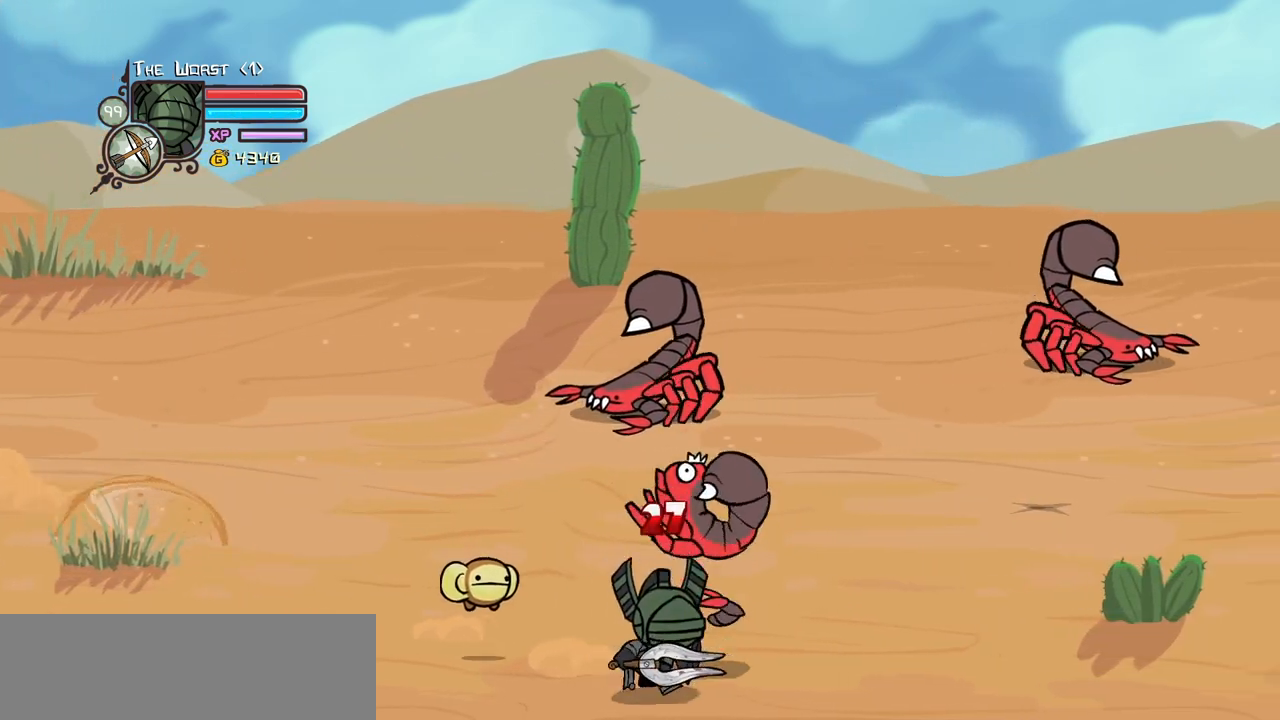
{"keys": ["right"], "events": [[184, "down", "up"]]}
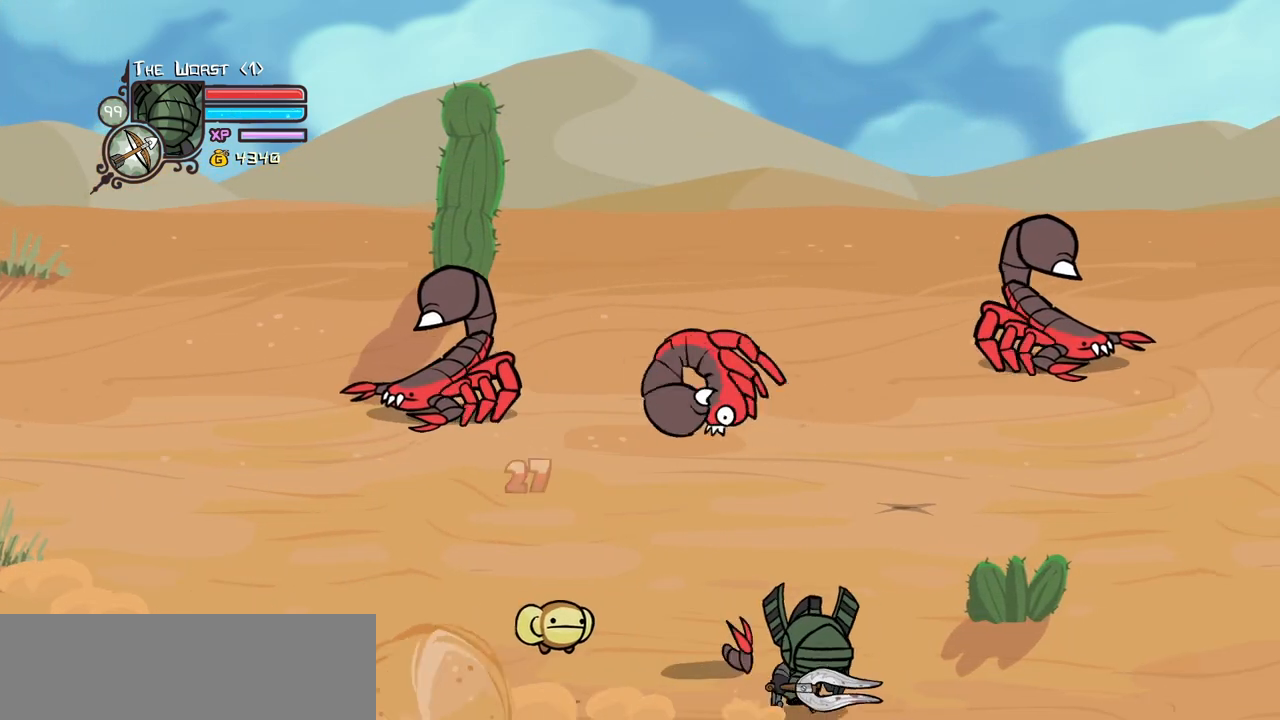
{"keys": ["heavy", "left"], "events": [[150, "jump", "down"], [150, "left", "down"], [200, "light", "down"], [250, "right", "up"], [300, "jump", "up"], [334, "heavy", "down"], [384, "light", "up"]]}
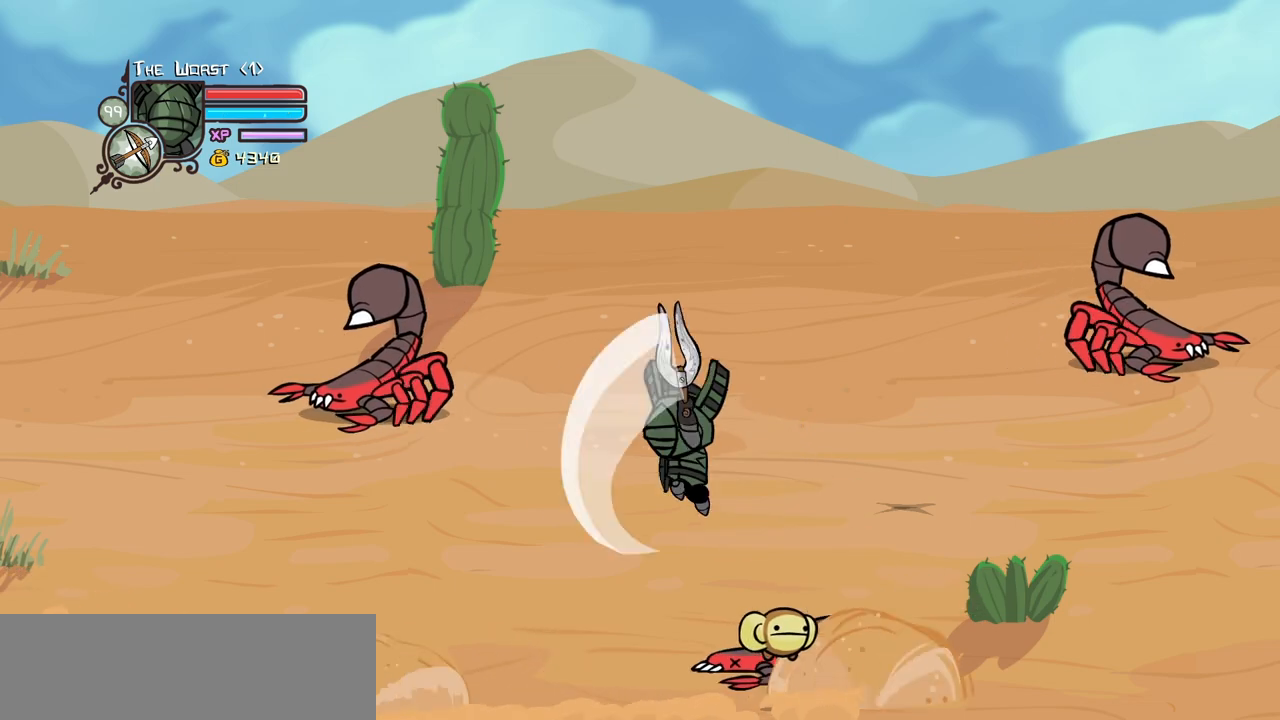
{"keys": ["down", "left"], "events": [[117, "heavy", "up"], [450, "down", "down"]]}
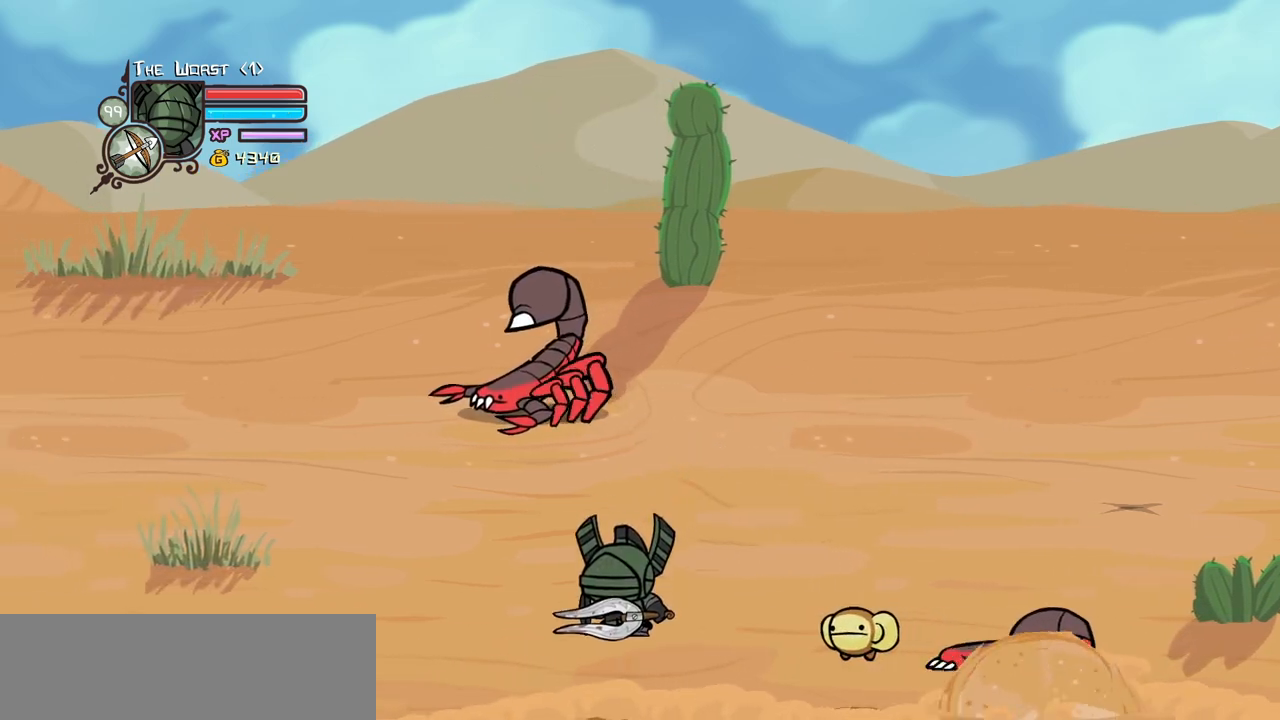
{"keys": ["down", "right"], "events": [[284, "right", "down"], [317, "left", "up"]]}
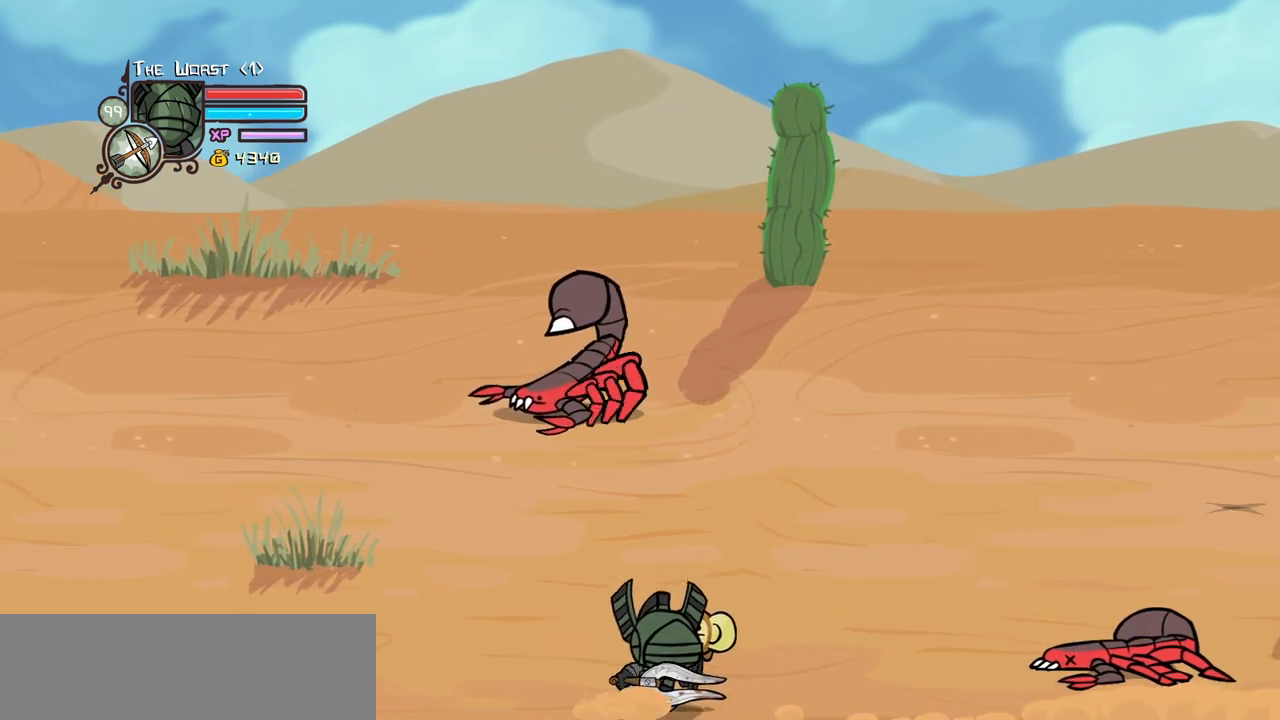
{"keys": ["light", "right"], "events": [[334, "jump", "down"], [384, "down", "up"], [384, "light", "down"], [484, "jump", "up"]]}
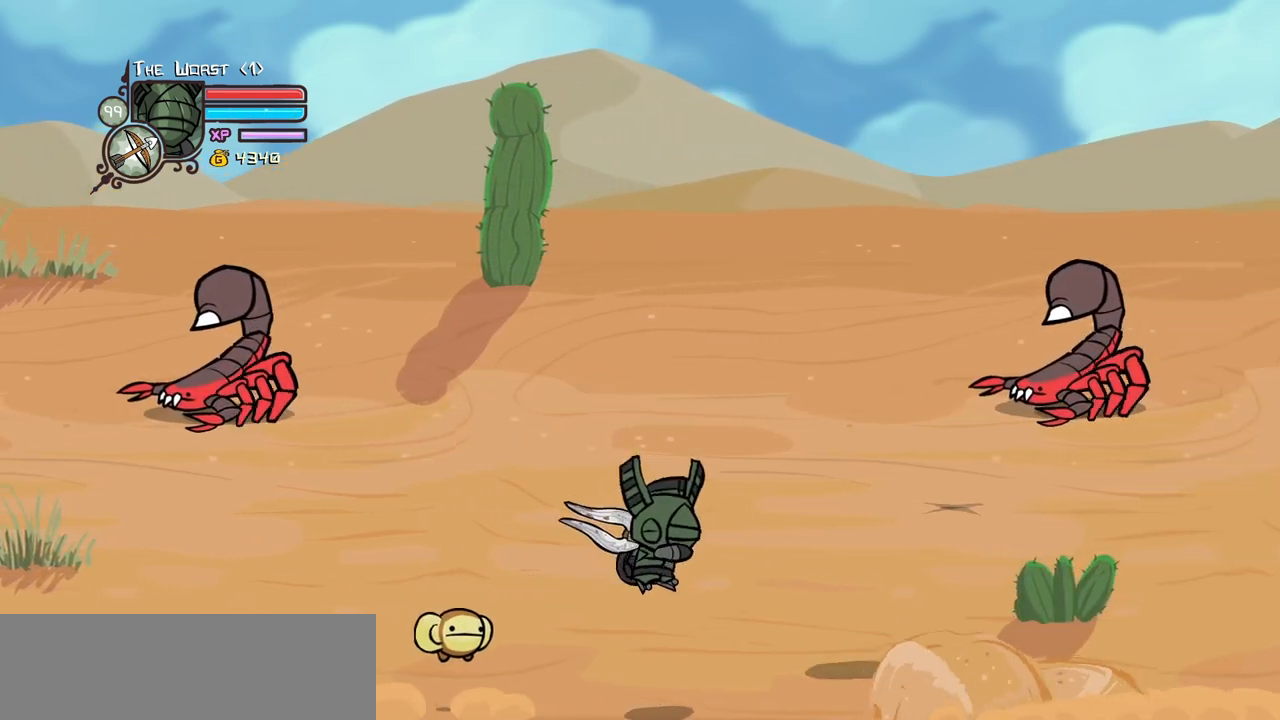
{"keys": ["right"], "events": [[34, "heavy", "down"], [67, "light", "up"], [267, "heavy", "up"]]}
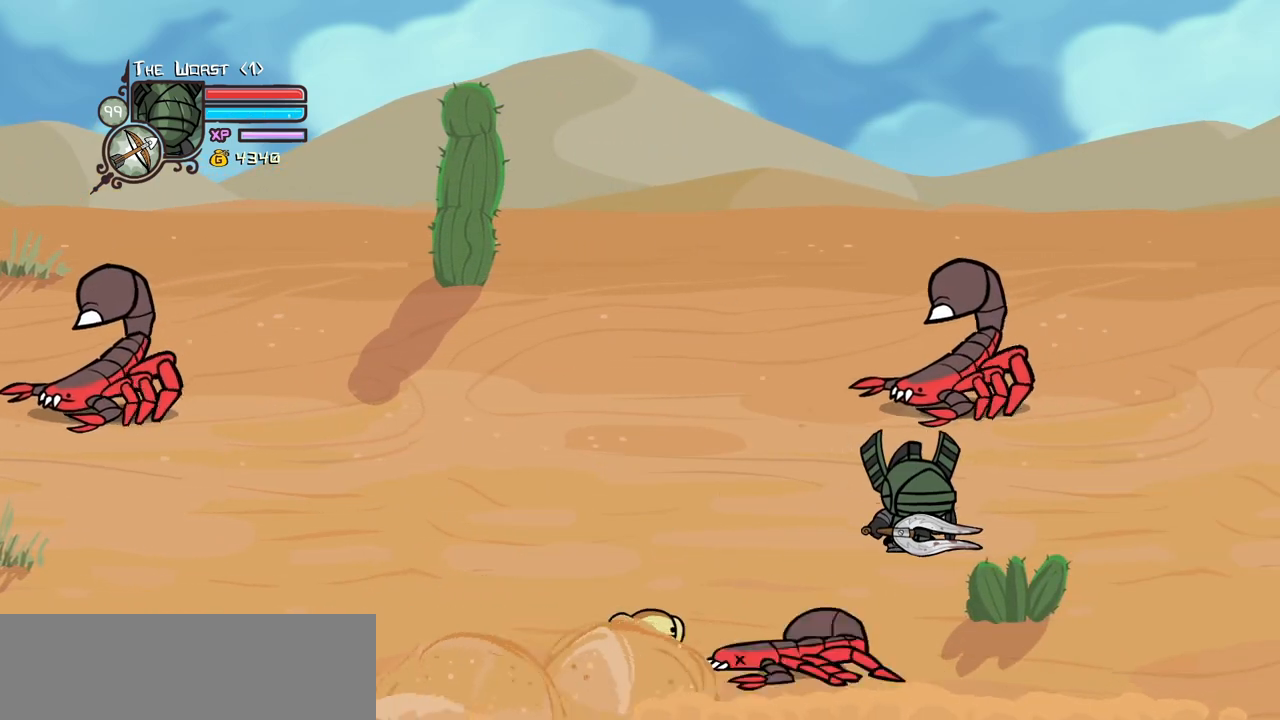
{"keys": ["down", "left"], "events": [[50, "down", "down"], [417, "left", "down"], [417, "right", "up"]]}